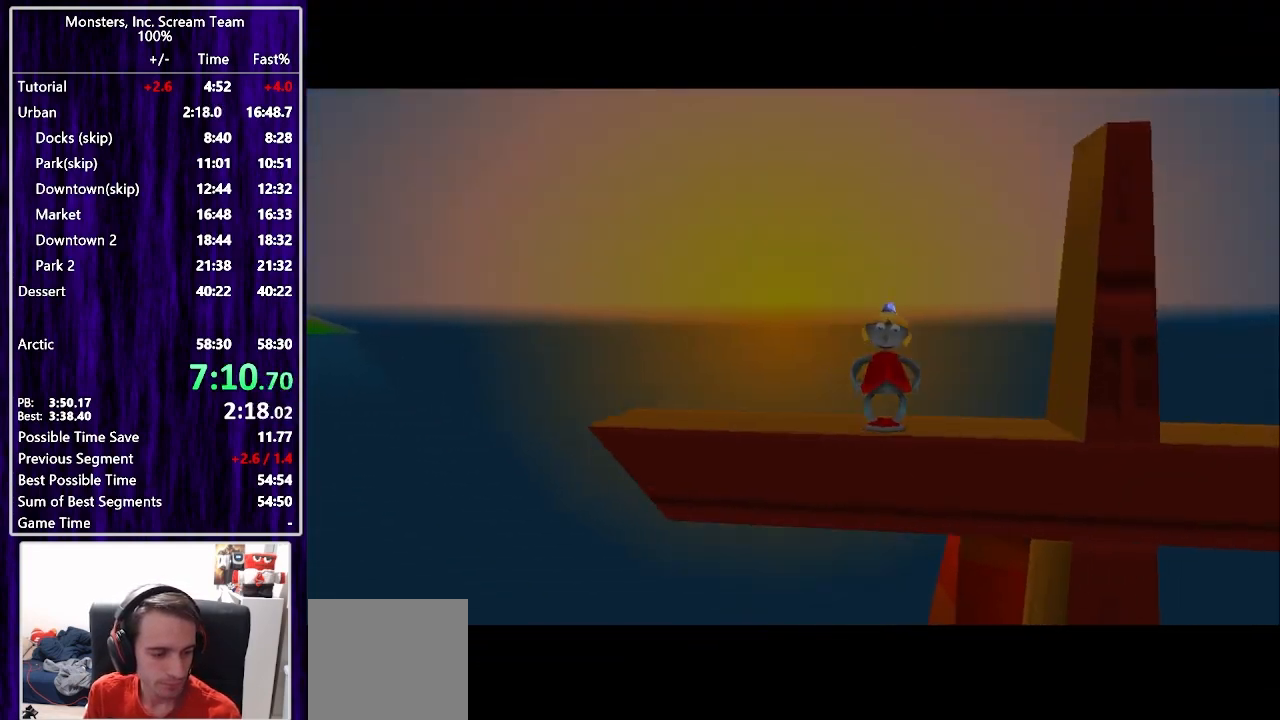
Gameplay with a controller (PlayStation layout); each line is a JSON object with the inputs held at the frame after it. "events" lists button and stick changes between this image and that frame as [ms after this image, input, new state], when the widget could be followed in between. Not read: L1 R1.
{"buttons": [], "left_stick": "center", "right_stick": "center", "events": []}
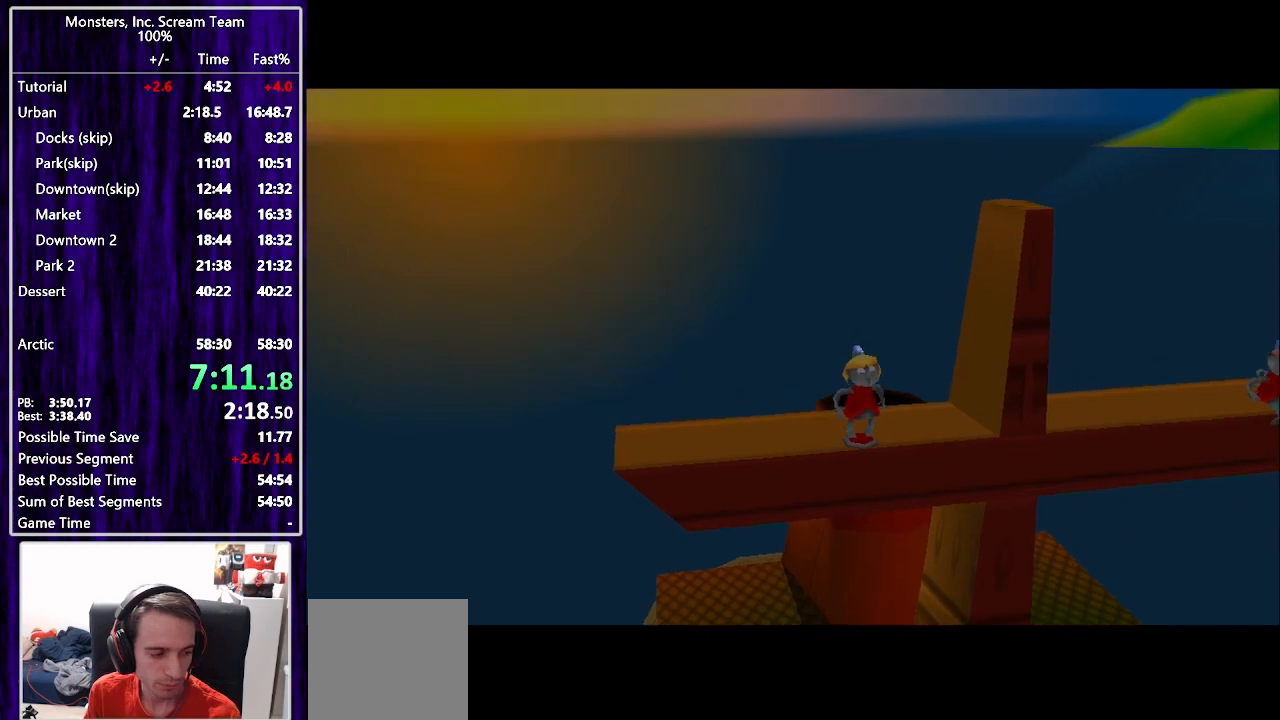
{"buttons": [], "left_stick": "center", "right_stick": "center", "events": []}
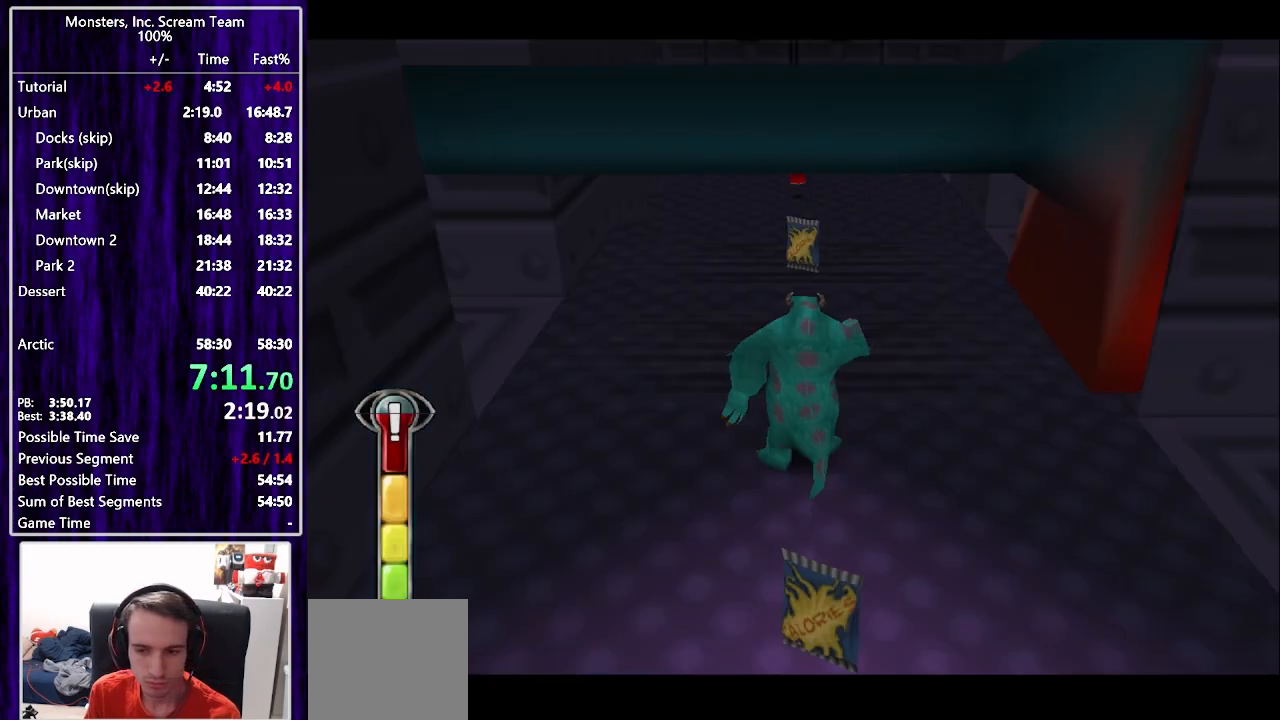
{"buttons": ["DPAD_UP"], "left_stick": "center", "right_stick": "center", "events": [[250, "DPAD_RIGHT", "down"], [250, "DPAD_UP", "down"], [500, "DPAD_RIGHT", "up"]]}
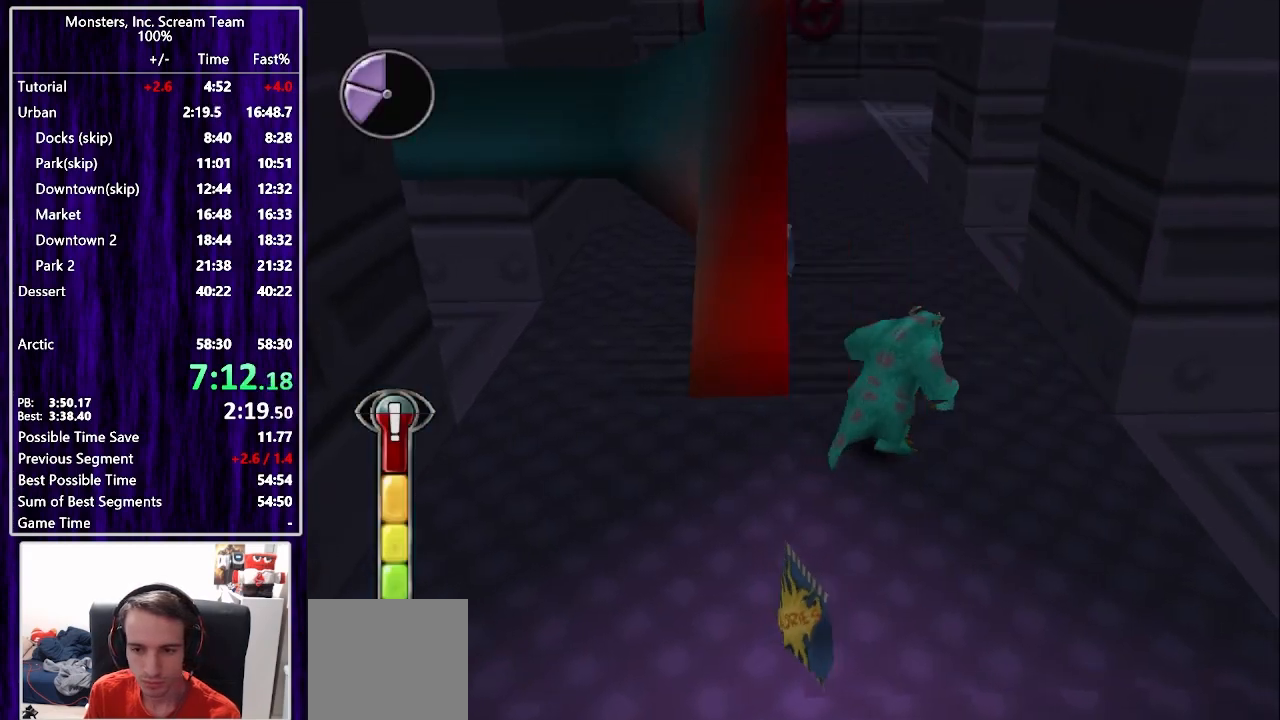
{"buttons": ["DPAD_UP"], "left_stick": "center", "right_stick": "center", "events": [[233, "DPAD_LEFT", "down"], [400, "DPAD_LEFT", "up"]]}
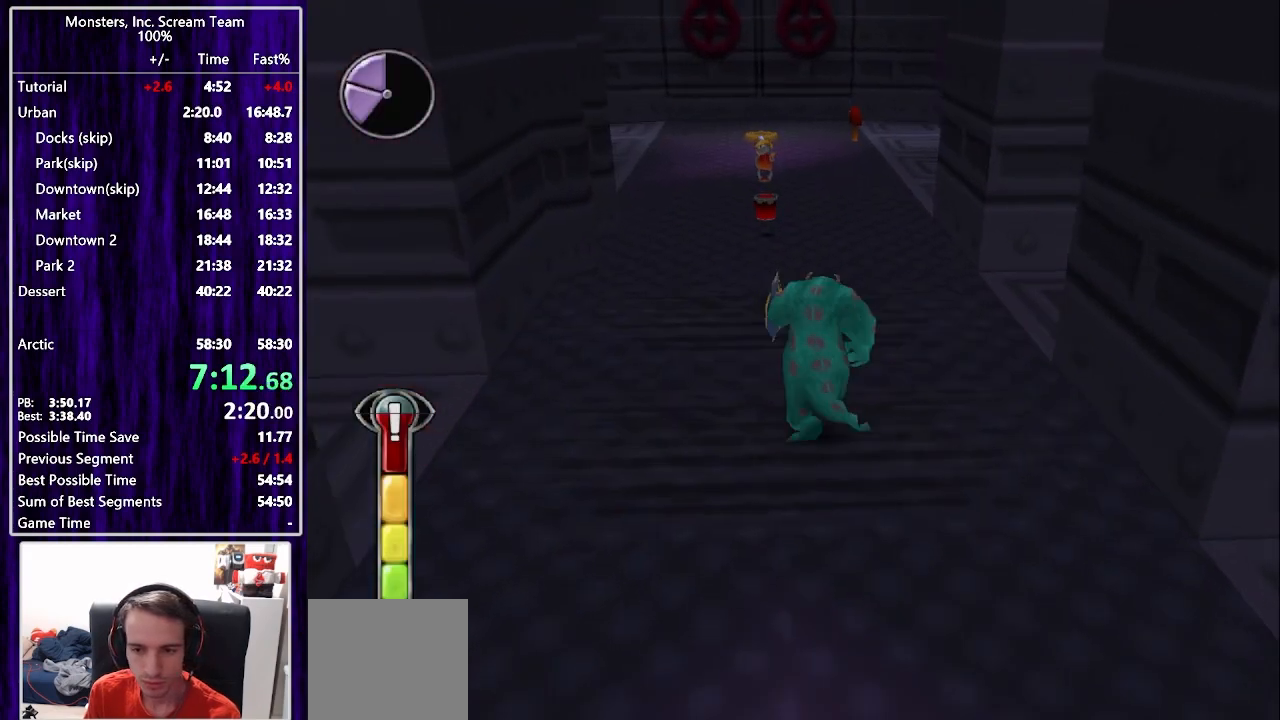
{"buttons": ["DPAD_UP", "DPAD_LEFT"], "left_stick": "center", "right_stick": "center", "events": [[150, "DPAD_LEFT", "down"], [200, "DPAD_UP", "up"], [217, "DPAD_DOWN", "down"], [367, "DPAD_DOWN", "up"], [467, "DPAD_UP", "down"]]}
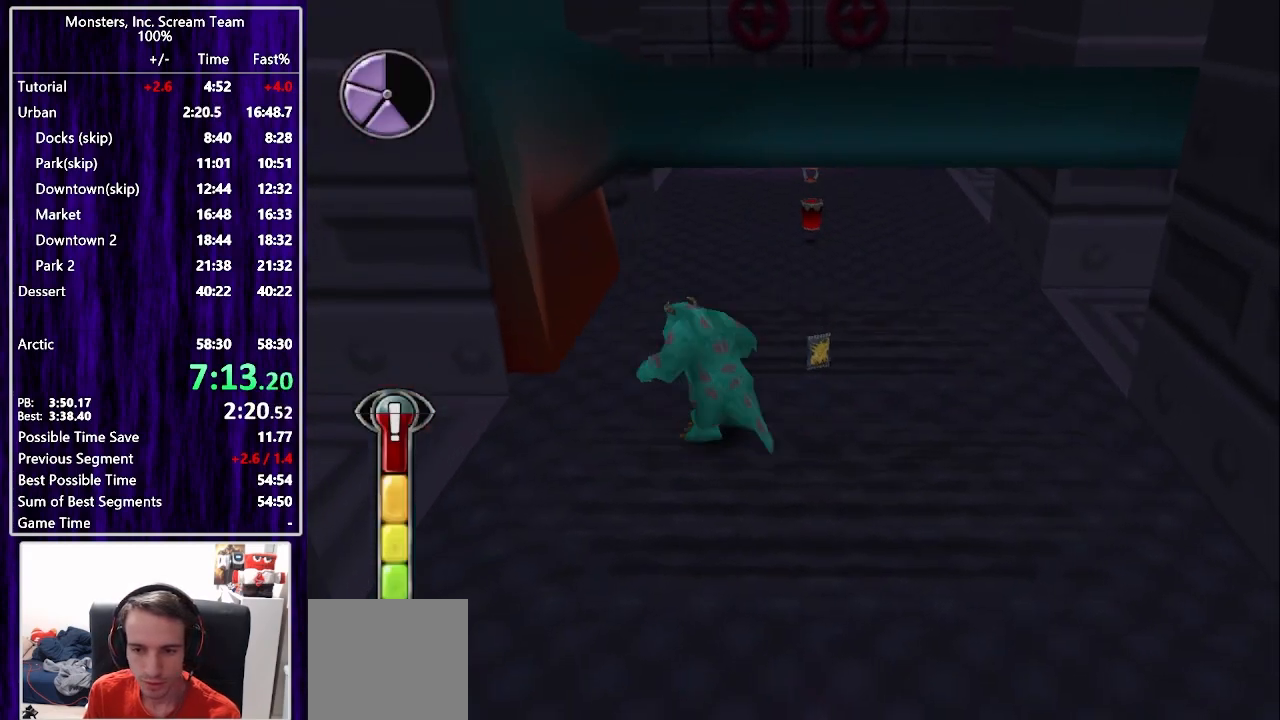
{"buttons": ["DPAD_UP", "DPAD_RIGHT"], "left_stick": "center", "right_stick": "center", "events": [[350, "DPAD_LEFT", "up"], [383, "DPAD_RIGHT", "down"]]}
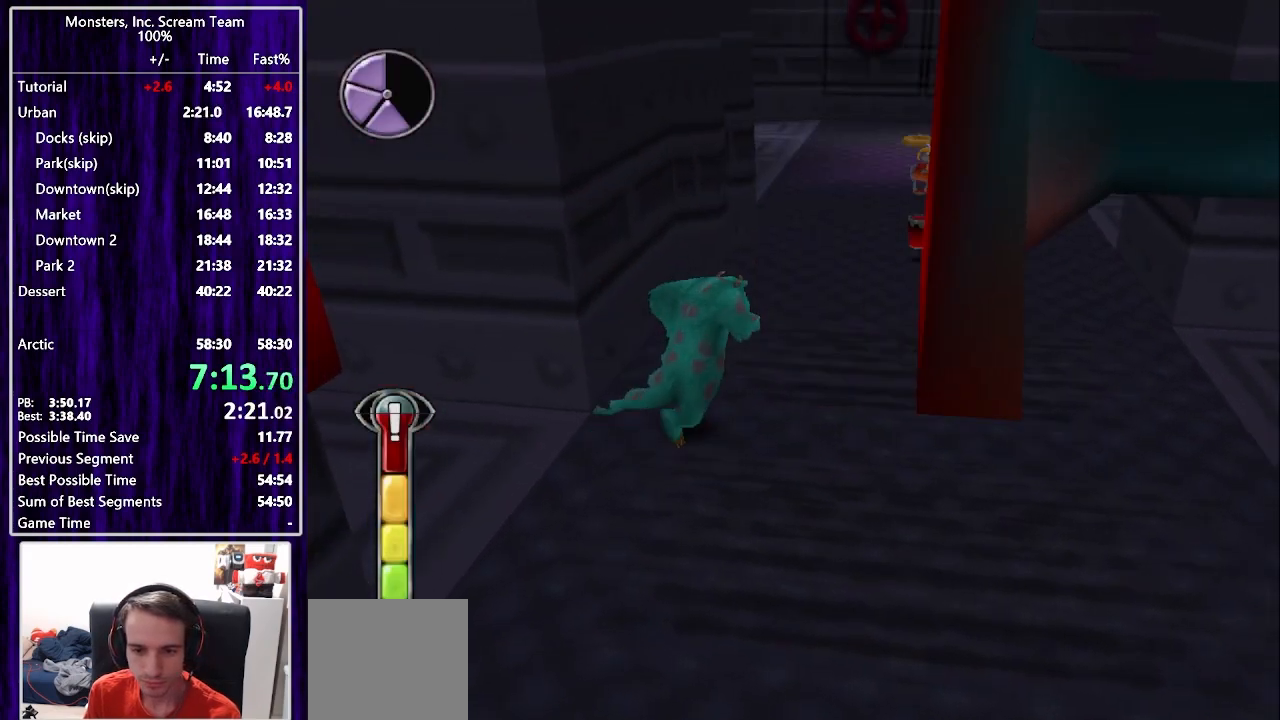
{"buttons": ["DPAD_UP"], "left_stick": "center", "right_stick": "center", "events": [[300, "DPAD_RIGHT", "up"]]}
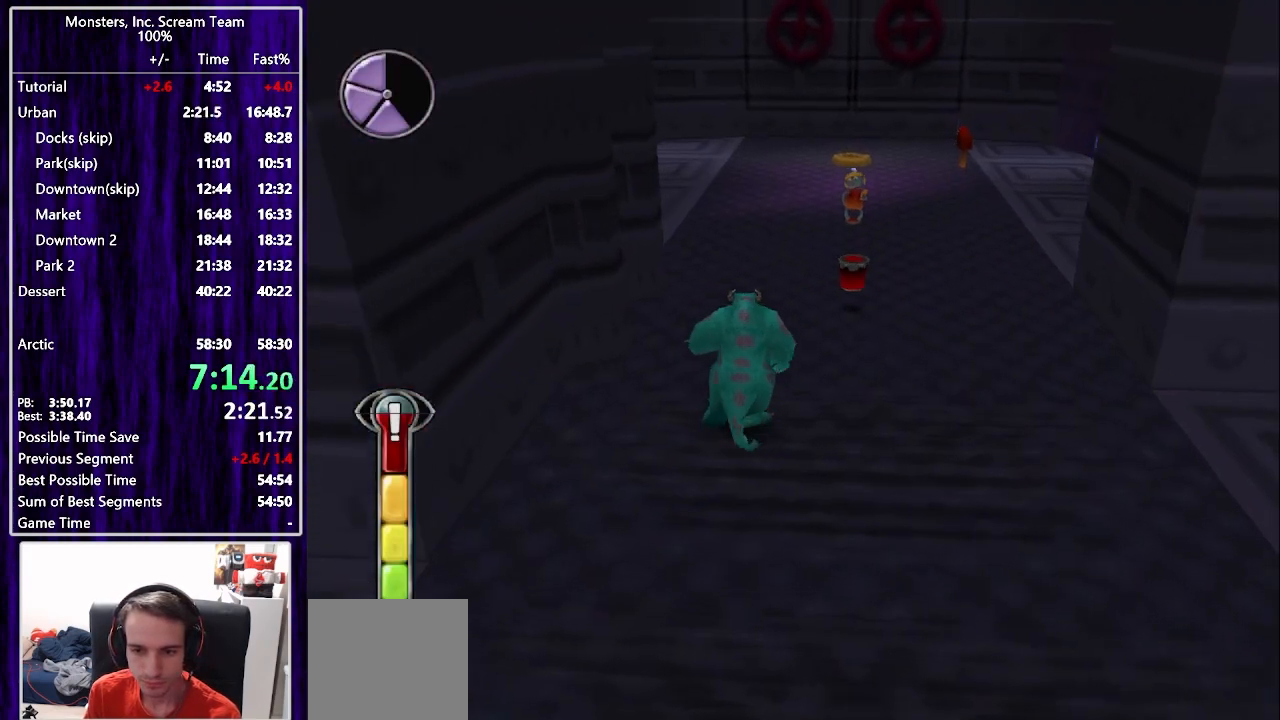
{"buttons": ["DPAD_UP"], "left_stick": "center", "right_stick": "center", "events": [[317, "SQUARE", "down"], [417, "SQUARE", "up"]]}
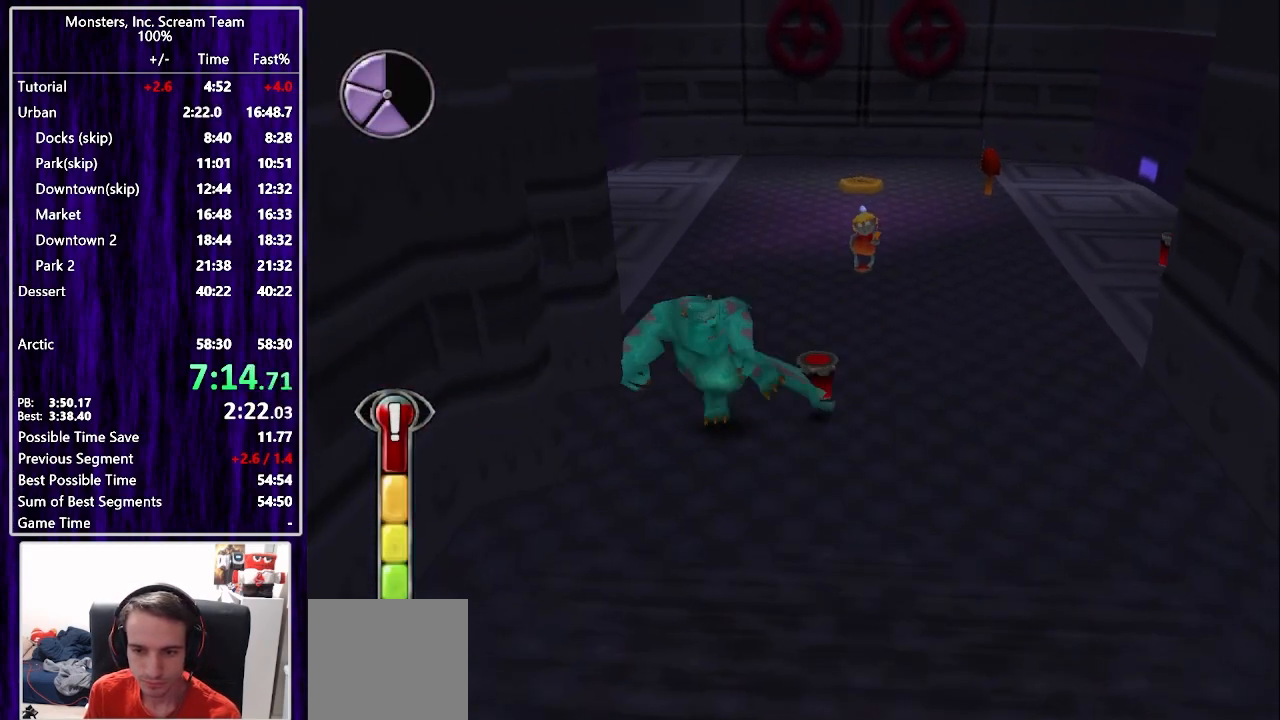
{"buttons": ["DPAD_UP", "DPAD_LEFT"], "left_stick": "center", "right_stick": "center", "events": [[350, "DPAD_LEFT", "down"]]}
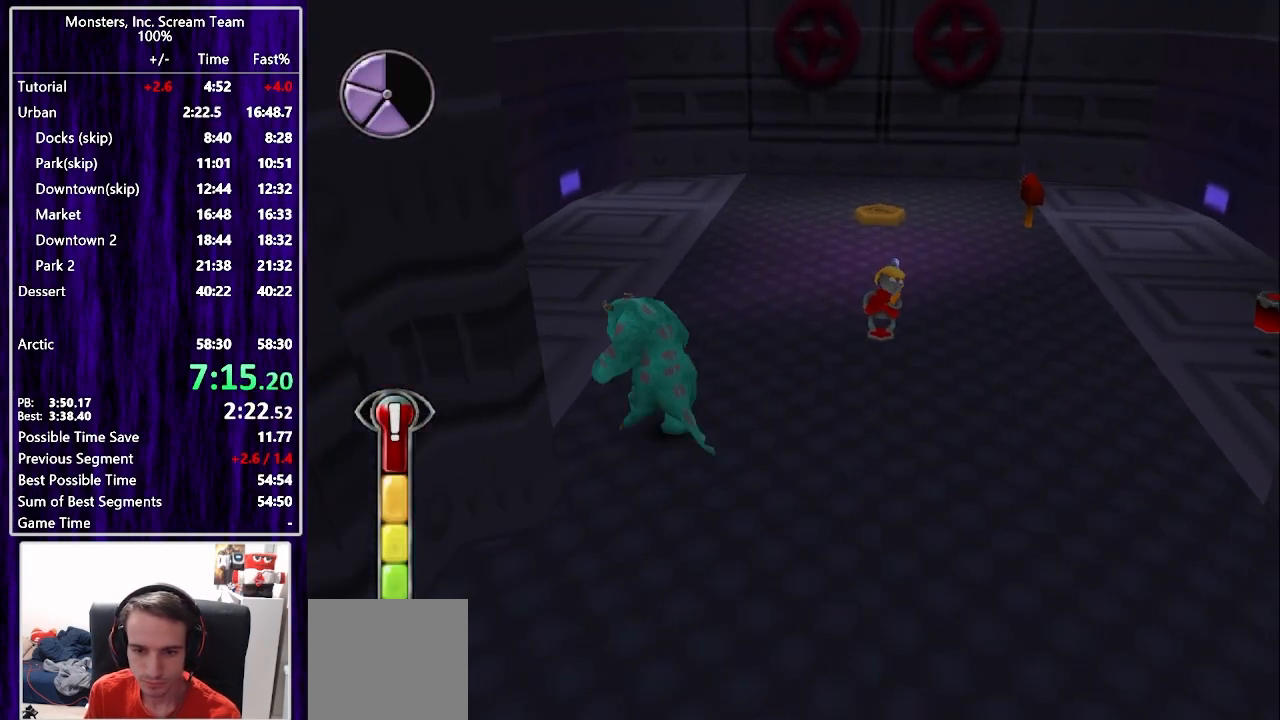
{"buttons": ["DPAD_RIGHT"], "left_stick": "center", "right_stick": "center", "events": [[283, "DPAD_LEFT", "up"], [333, "DPAD_RIGHT", "down"], [400, "DPAD_UP", "up"]]}
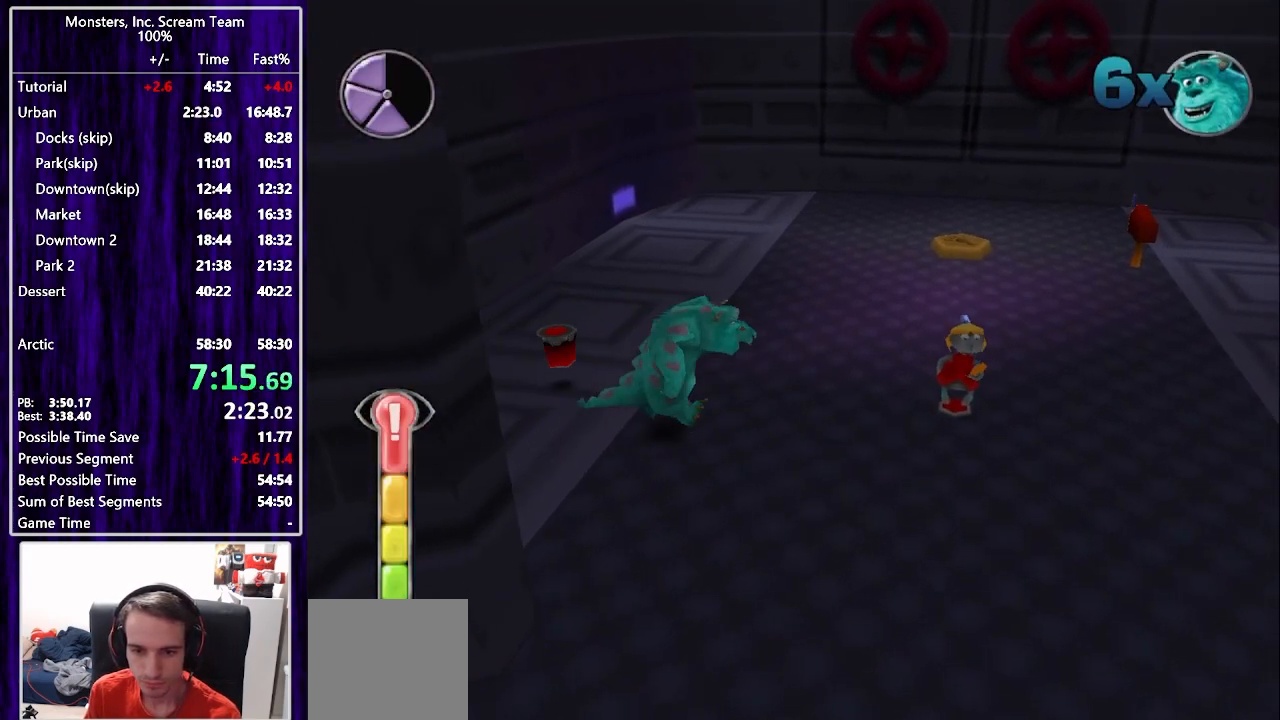
{"buttons": ["DPAD_RIGHT"], "left_stick": "center", "right_stick": "center", "events": [[183, "CIRCLE", "down"], [267, "CIRCLE", "up"], [317, "CIRCLE", "down"], [383, "CIRCLE", "up"], [433, "CIRCLE", "down"], [500, "CIRCLE", "up"]]}
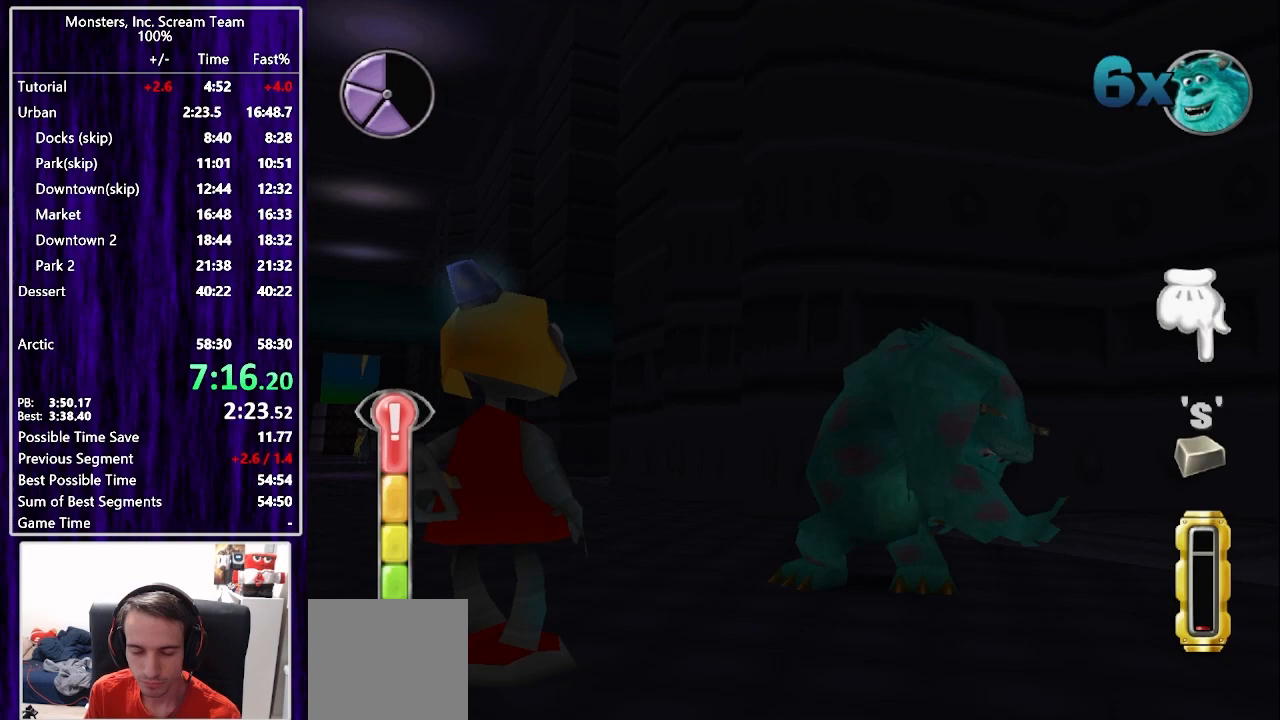
{"buttons": ["CIRCLE"], "left_stick": "center", "right_stick": "center", "events": [[67, "CIRCLE", "down"], [117, "DPAD_RIGHT", "up"], [133, "CIRCLE", "up"], [200, "CIRCLE", "down"], [267, "CIRCLE", "up"], [333, "CIRCLE", "down"], [400, "CIRCLE", "up"], [467, "CIRCLE", "down"]]}
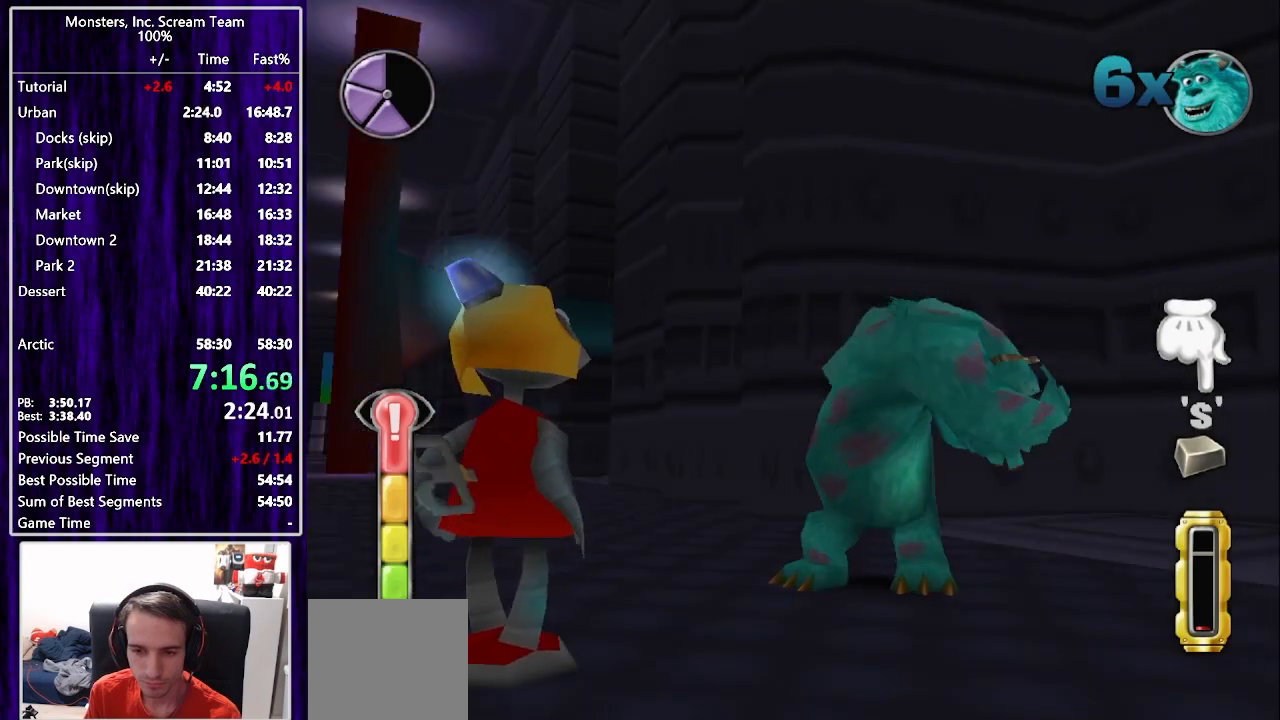
{"buttons": ["CIRCLE"], "left_stick": "center", "right_stick": "center", "events": [[17, "CIRCLE", "up"], [83, "CIRCLE", "down"], [150, "CIRCLE", "up"], [217, "CIRCLE", "down"], [283, "CIRCLE", "up"], [350, "CIRCLE", "down"], [417, "CIRCLE", "up"], [467, "CIRCLE", "down"]]}
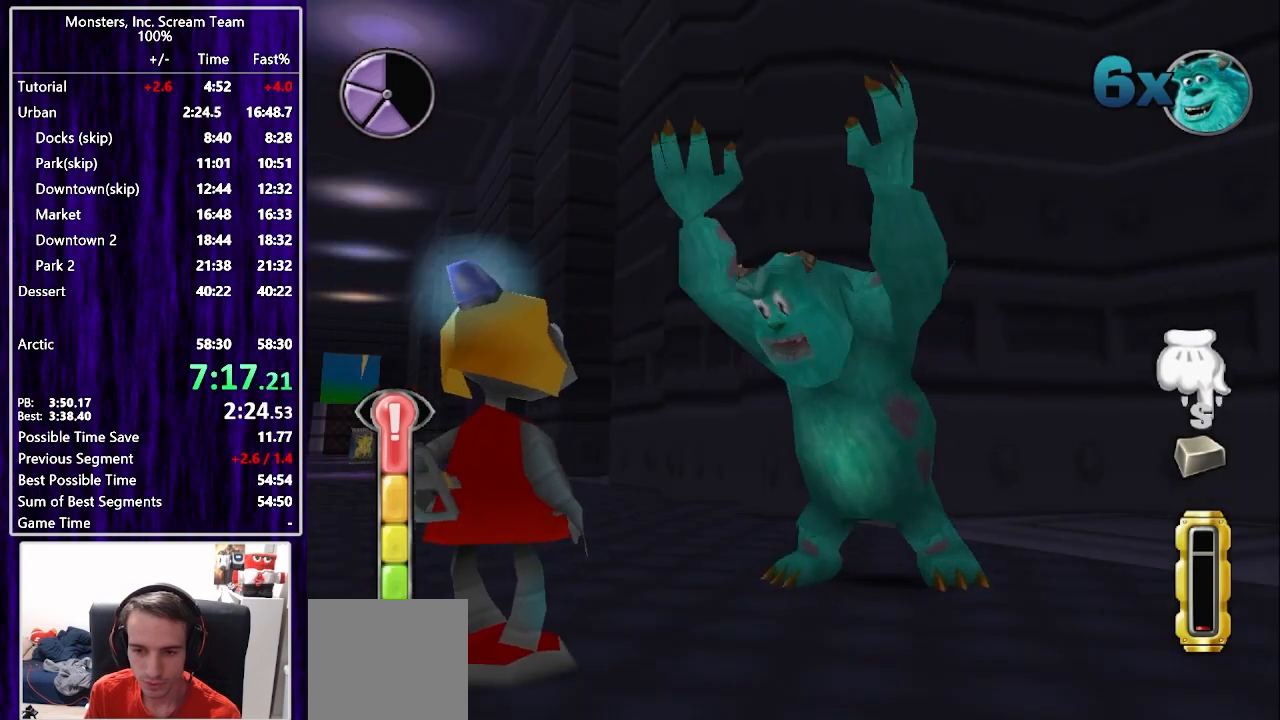
{"buttons": [], "left_stick": "center", "right_stick": "center", "events": [[50, "CIRCLE", "up"], [117, "CIRCLE", "down"], [183, "CIRCLE", "up"], [250, "CIRCLE", "down"], [317, "CIRCLE", "up"], [400, "CIRCLE", "down"], [467, "CIRCLE", "up"]]}
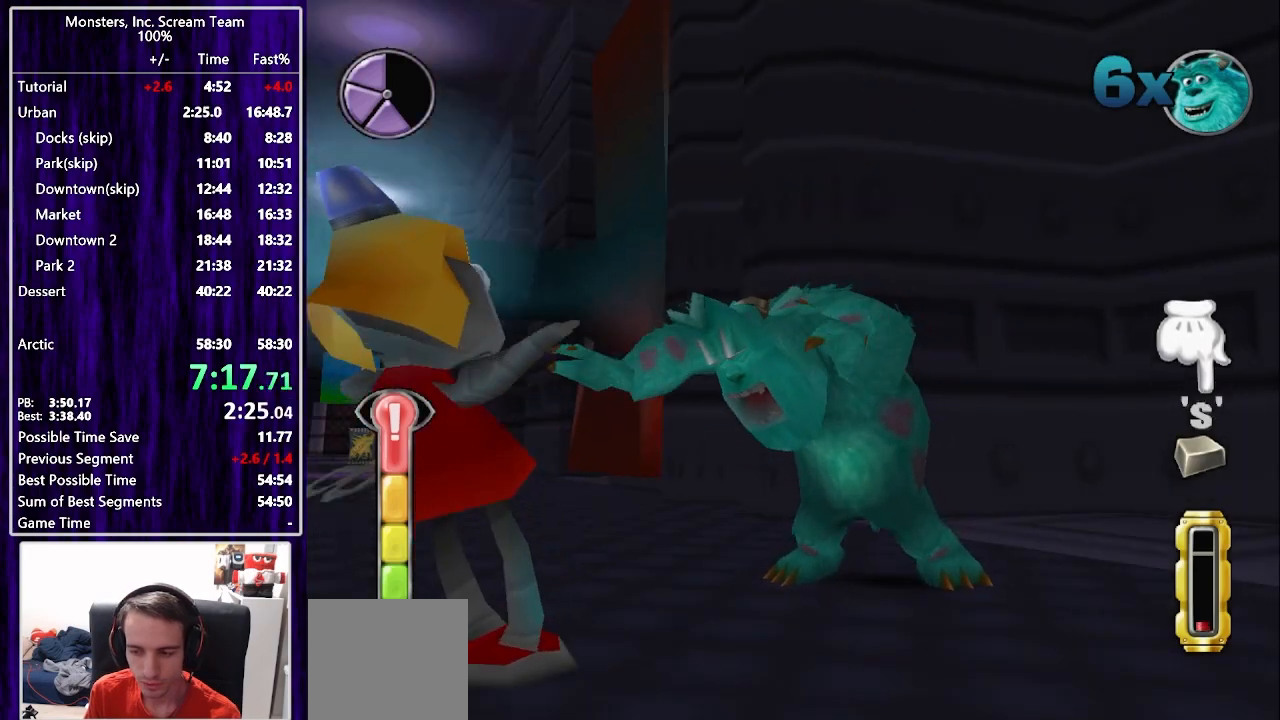
{"buttons": [], "left_stick": "center", "right_stick": "center", "events": [[17, "CIRCLE", "down"], [100, "CIRCLE", "up"], [183, "CIRCLE", "down"], [250, "CIRCLE", "up"], [300, "CIRCLE", "down"], [367, "CIRCLE", "up"], [450, "CIRCLE", "down"], [500, "CIRCLE", "up"]]}
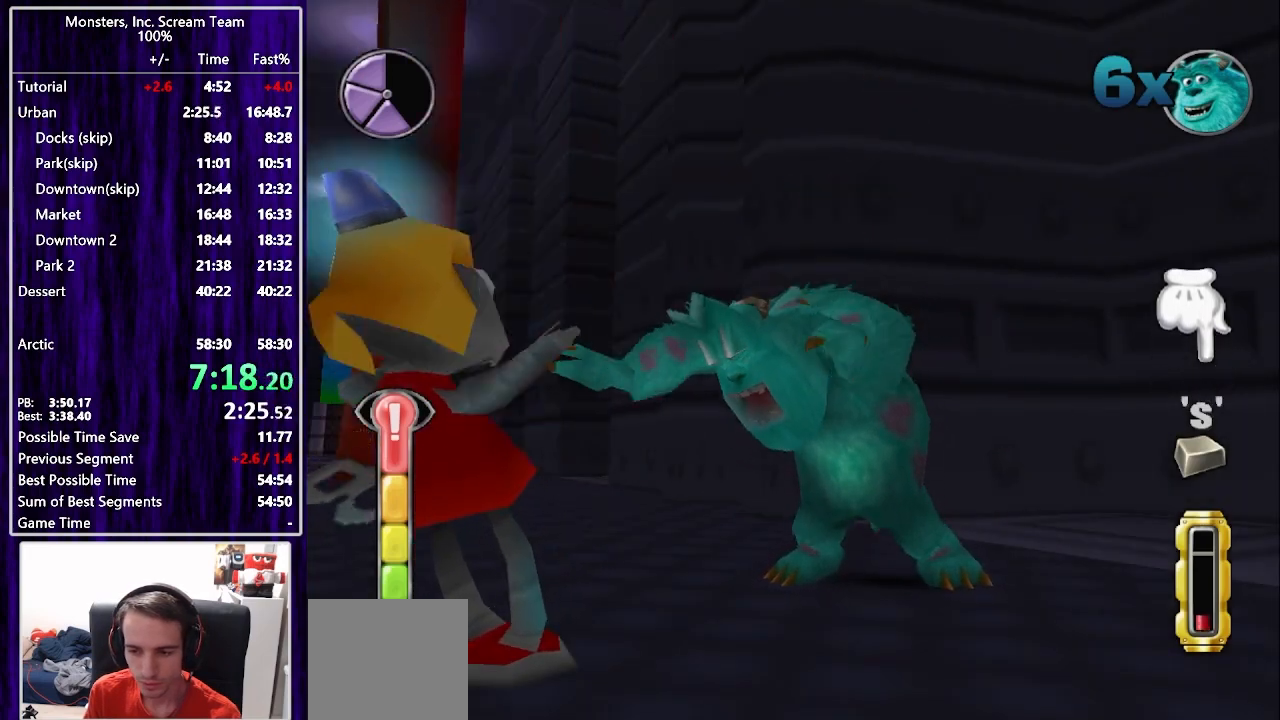
{"buttons": ["TRIANGLE"], "left_stick": "center", "right_stick": "center", "events": [[83, "CIRCLE", "down"], [133, "CIRCLE", "up"], [217, "CIRCLE", "down"], [283, "CIRCLE", "up"], [350, "CIRCLE", "down"], [467, "TRIANGLE", "down"], [483, "CIRCLE", "up"]]}
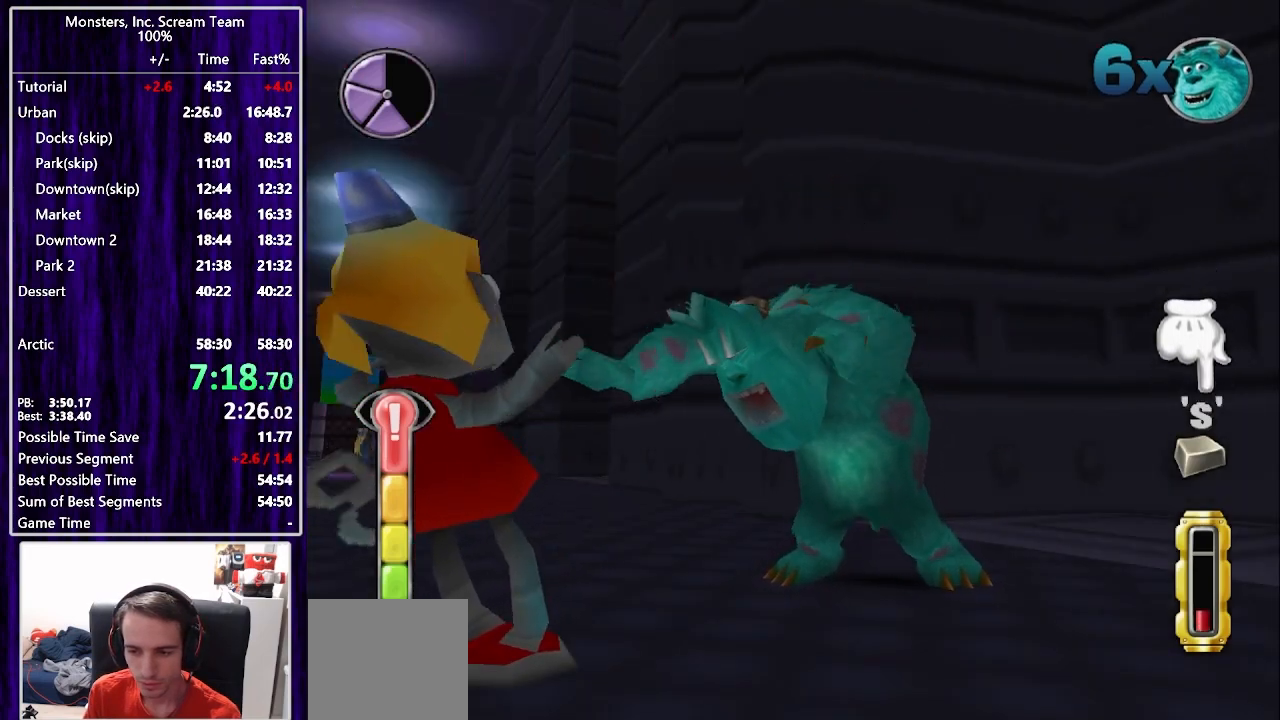
{"buttons": ["TRIANGLE"], "left_stick": "center", "right_stick": "center", "events": [[33, "TRIANGLE", "up"], [83, "TRIANGLE", "down"], [117, "TRIANGLE", "up"], [200, "TRIANGLE", "down"], [267, "TRIANGLE", "up"], [333, "TRIANGLE", "down"], [400, "TRIANGLE", "up"], [467, "TRIANGLE", "down"]]}
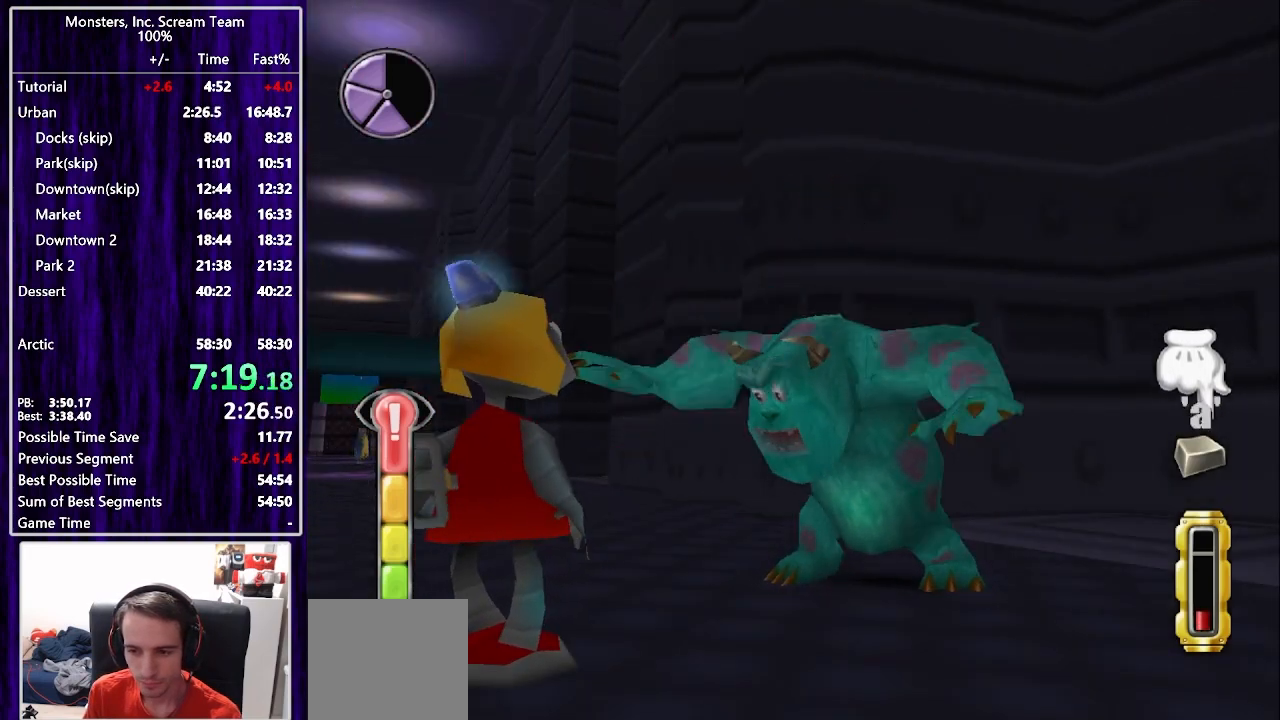
{"buttons": ["TRIANGLE"], "left_stick": "center", "right_stick": "center", "events": [[33, "TRIANGLE", "up"], [100, "TRIANGLE", "down"], [150, "TRIANGLE", "up"], [200, "TRIANGLE", "down"], [267, "TRIANGLE", "up"], [333, "TRIANGLE", "down"], [417, "TRIANGLE", "up"], [467, "TRIANGLE", "down"]]}
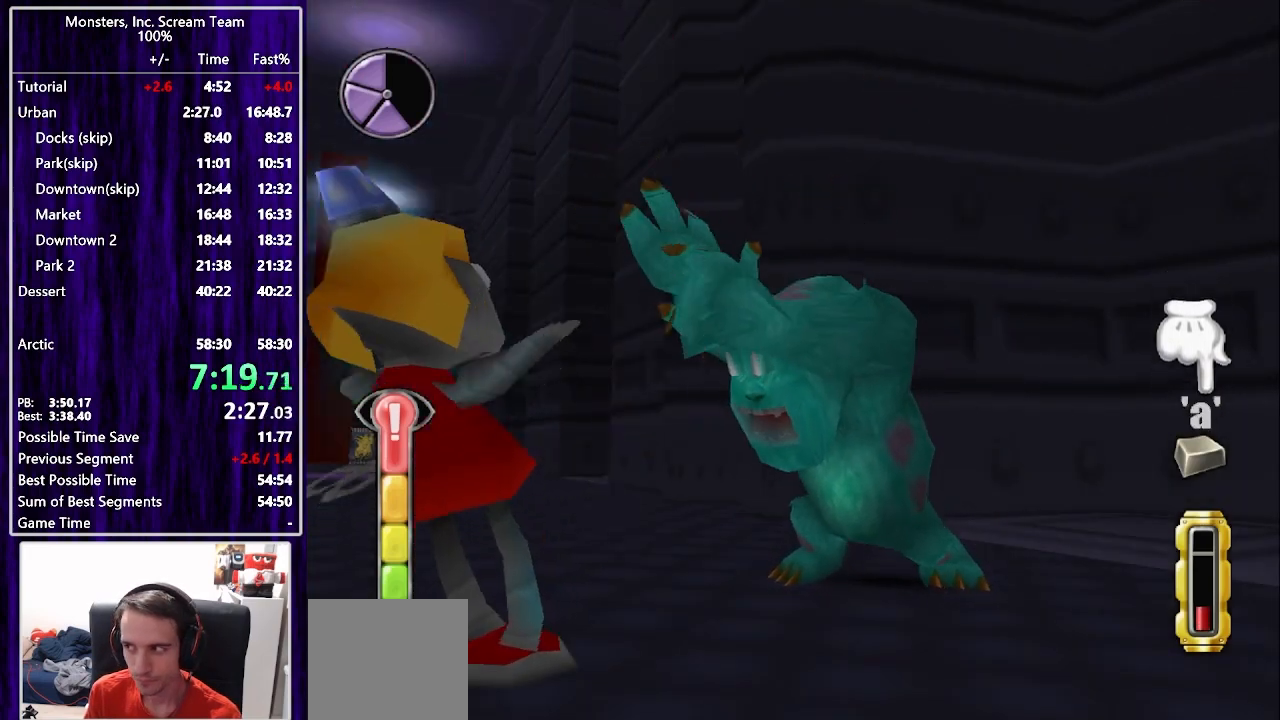
{"buttons": [], "left_stick": "center", "right_stick": "center", "events": [[33, "TRIANGLE", "up"], [117, "TRIANGLE", "down"], [167, "TRIANGLE", "up"], [250, "TRIANGLE", "down"], [300, "TRIANGLE", "up"], [383, "TRIANGLE", "down"], [433, "TRIANGLE", "up"]]}
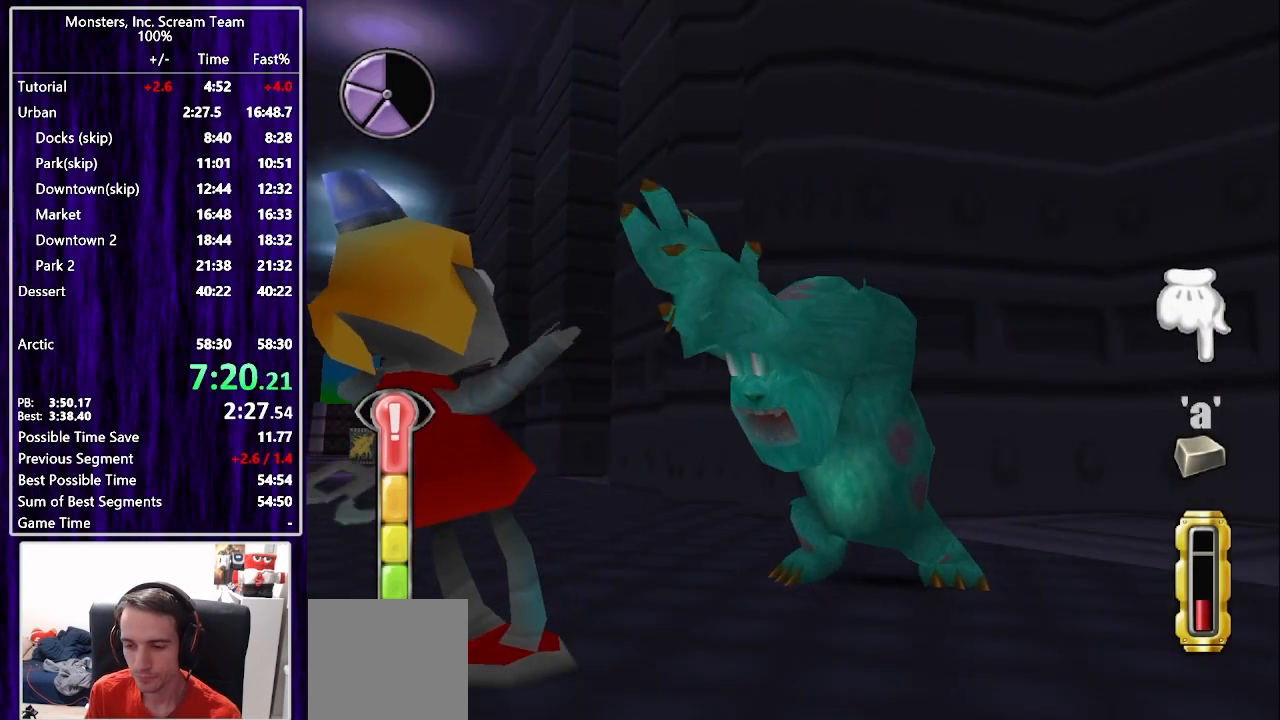
{"buttons": ["SQUARE"], "left_stick": "center", "right_stick": "center", "events": [[33, "TRIANGLE", "down"], [83, "TRIANGLE", "up"], [167, "TRIANGLE", "down"], [233, "TRIANGLE", "up"], [317, "TRIANGLE", "down"], [367, "TRIANGLE", "up"], [433, "TRIANGLE", "down"], [483, "TRIANGLE", "up"], [500, "SQUARE", "down"]]}
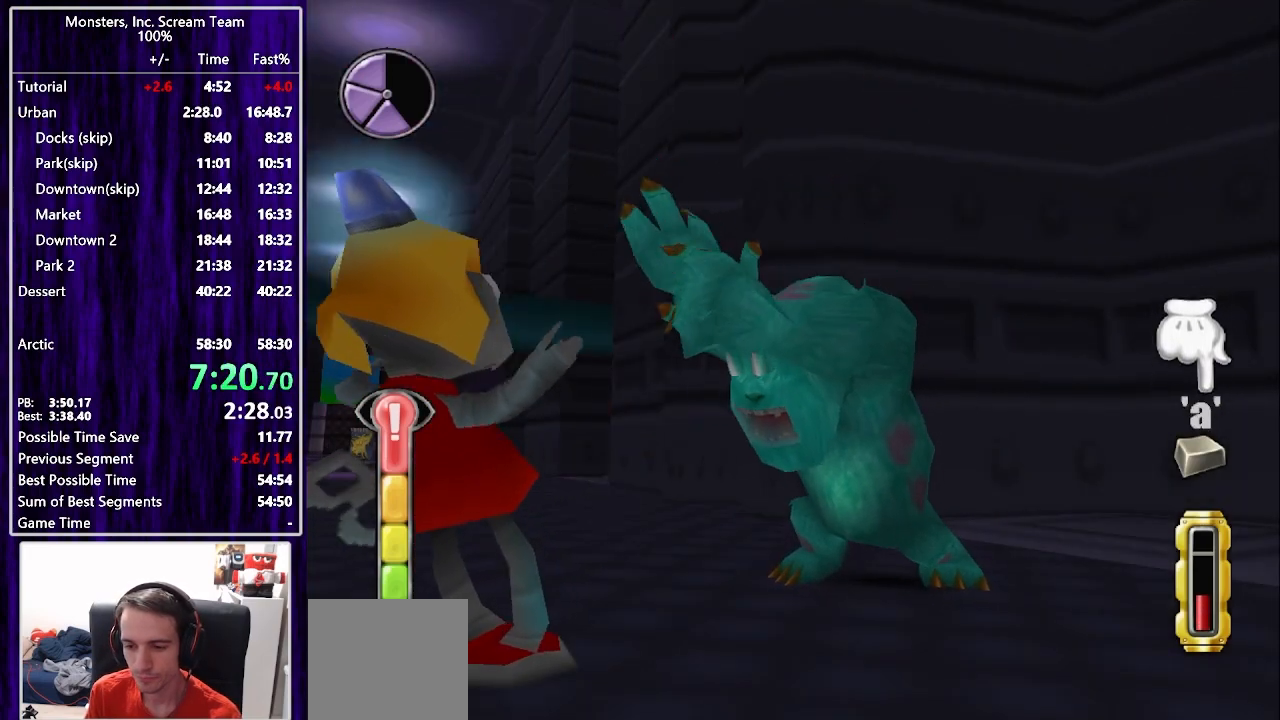
{"buttons": [], "left_stick": "center", "right_stick": "center", "events": [[83, "SQUARE", "up"], [167, "SQUARE", "down"], [217, "SQUARE", "up"], [300, "SQUARE", "down"], [350, "SQUARE", "up"], [433, "SQUARE", "down"], [500, "SQUARE", "up"]]}
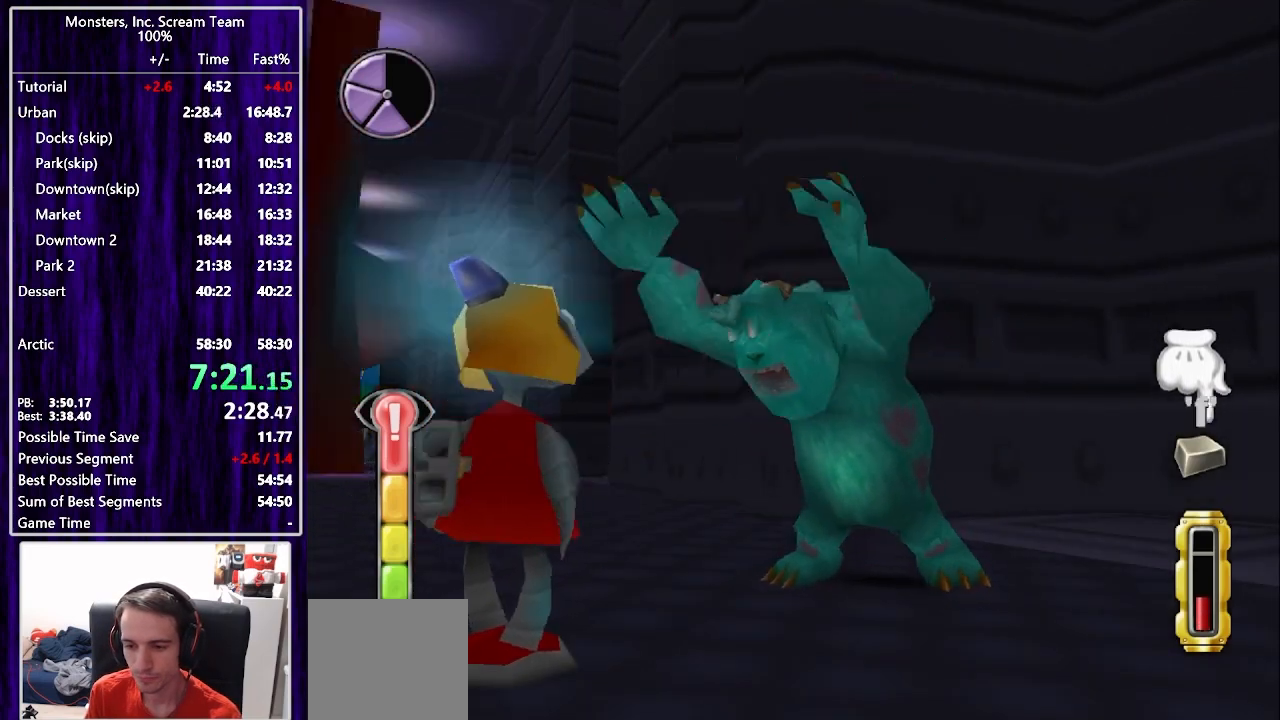
{"buttons": [], "left_stick": "center", "right_stick": "center", "events": [[67, "SQUARE", "down"], [133, "SQUARE", "up"], [217, "SQUARE", "down"], [283, "SQUARE", "up"], [367, "SQUARE", "down"], [433, "SQUARE", "up"]]}
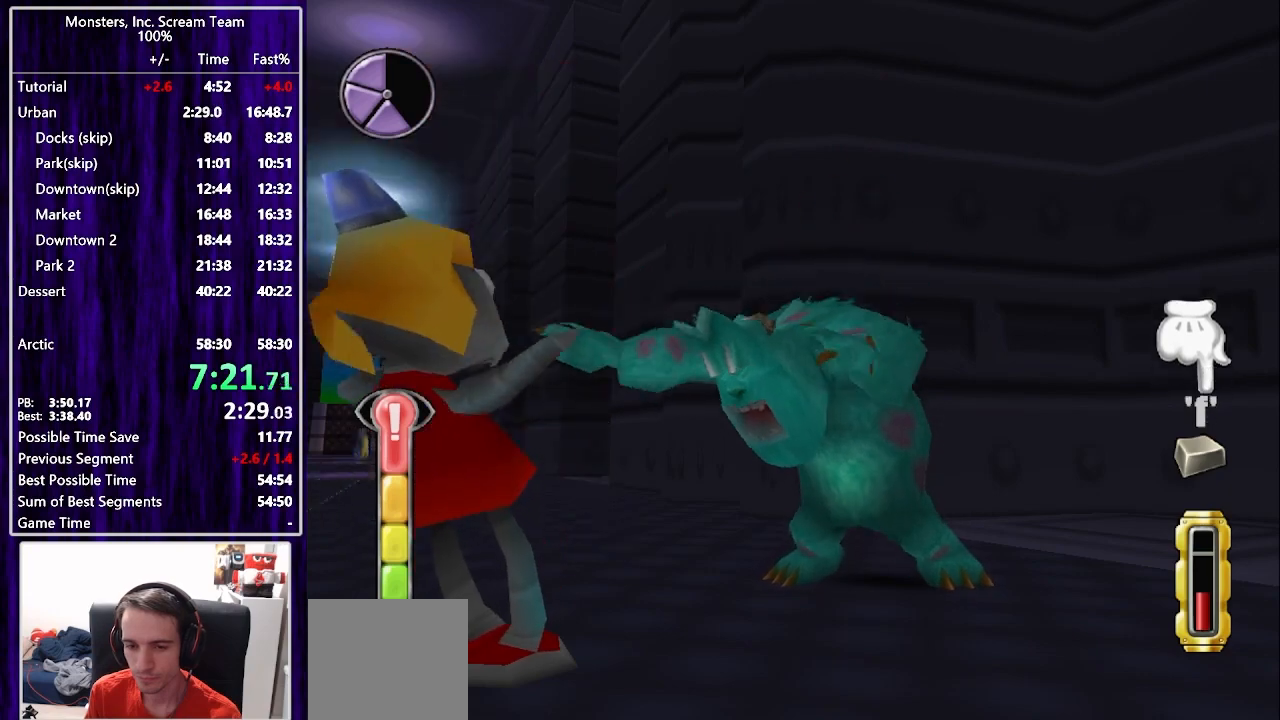
{"buttons": ["SQUARE"], "left_stick": "center", "right_stick": "center", "events": [[17, "SQUARE", "down"], [67, "SQUARE", "up"], [167, "SQUARE", "down"], [217, "SQUARE", "up"], [300, "SQUARE", "down"], [367, "SQUARE", "up"], [467, "SQUARE", "down"]]}
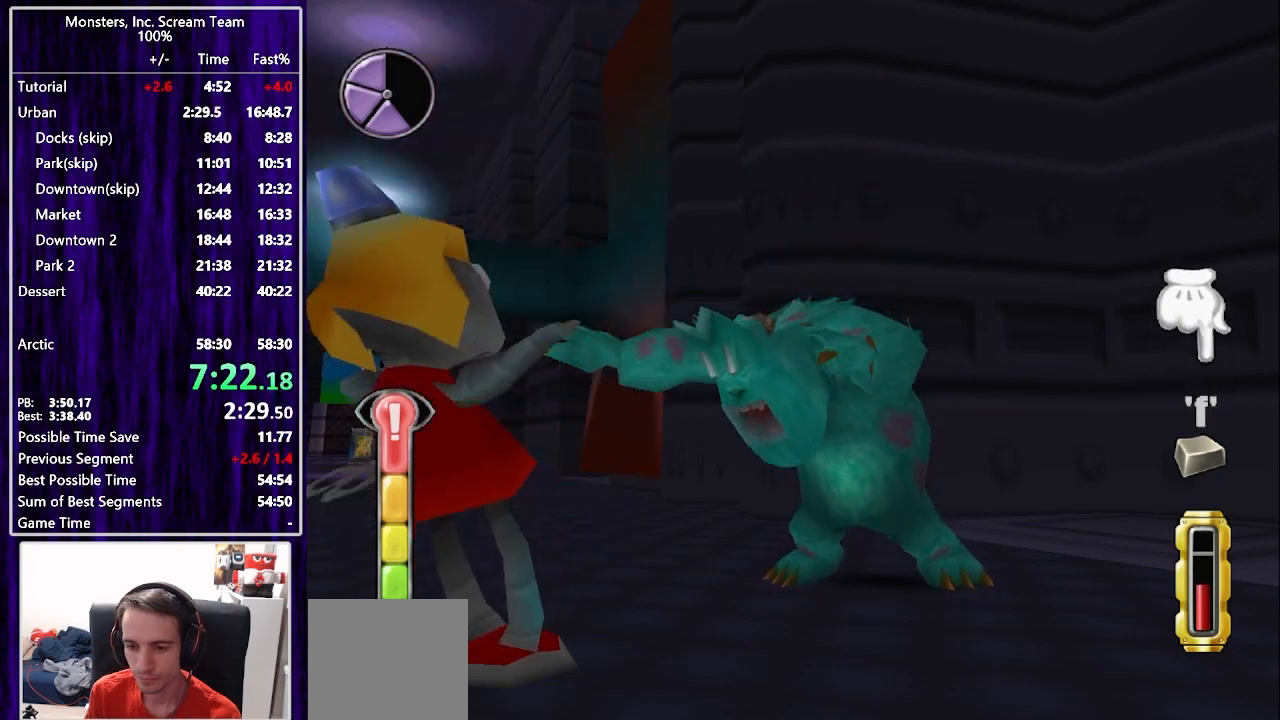
{"buttons": ["CIRCLE"], "left_stick": "center", "right_stick": "center", "events": [[17, "SQUARE", "up"], [100, "SQUARE", "down"], [167, "SQUARE", "up"], [233, "SQUARE", "down"], [300, "SQUARE", "up"], [300, "TRIANGLE", "down"], [333, "CIRCLE", "down"], [400, "TRIANGLE", "up"], [417, "CIRCLE", "up"], [483, "CIRCLE", "down"]]}
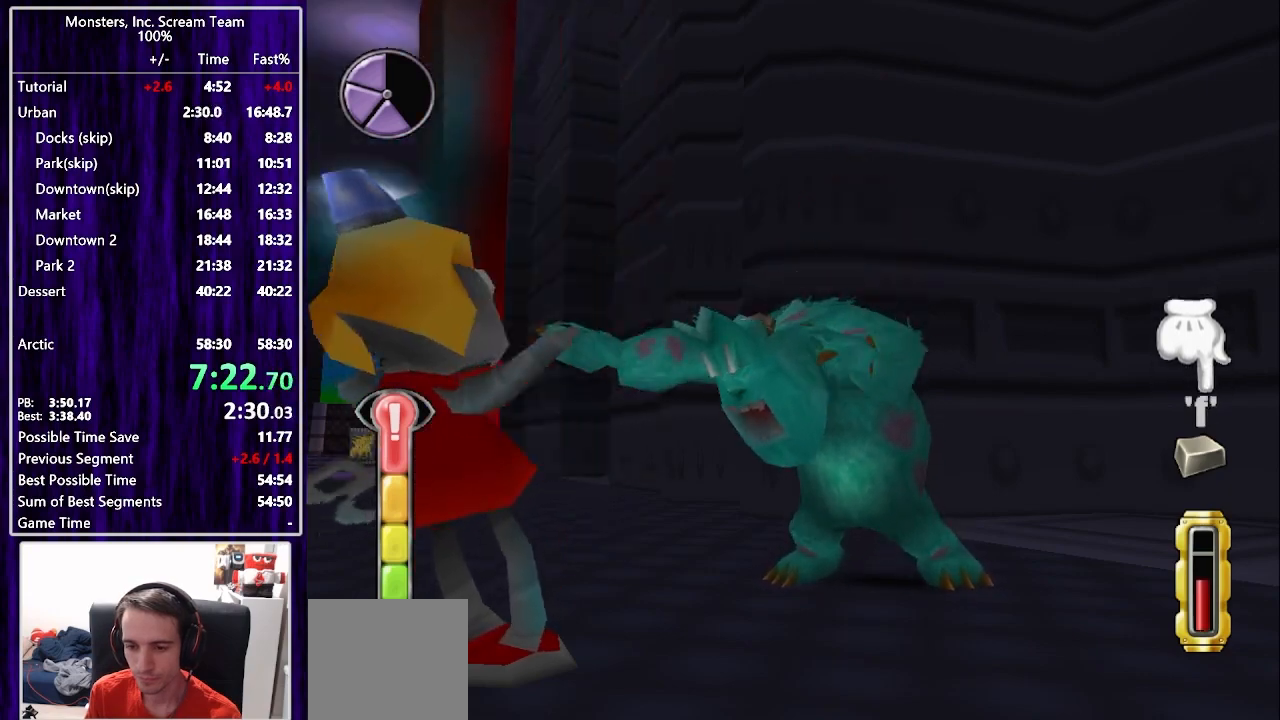
{"buttons": [], "left_stick": "center", "right_stick": "center", "events": [[50, "CIRCLE", "up"], [117, "CIRCLE", "down"], [200, "CIRCLE", "up"], [267, "CIRCLE", "down"], [333, "CIRCLE", "up"], [417, "CIRCLE", "down"], [467, "CIRCLE", "up"]]}
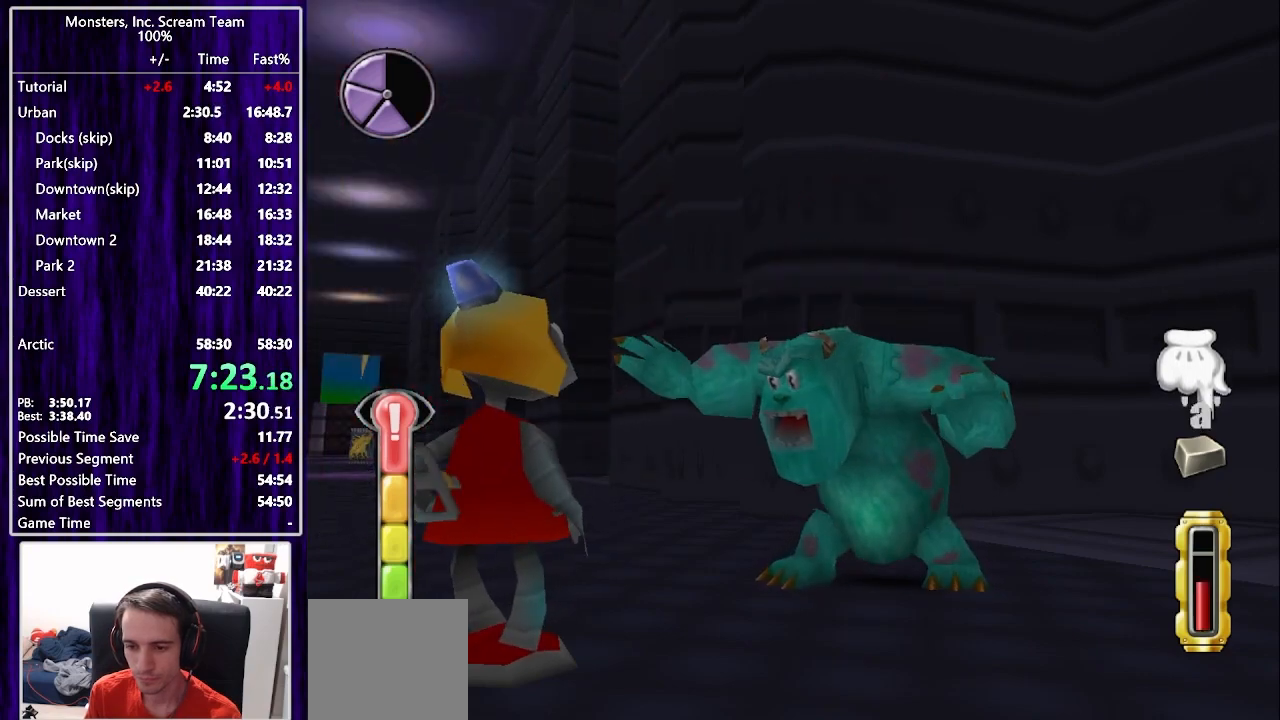
{"buttons": [], "left_stick": "center", "right_stick": "center", "events": [[33, "CIRCLE", "down"], [100, "CIRCLE", "up"], [183, "TRIANGLE", "down"], [250, "TRIANGLE", "up"], [300, "TRIANGLE", "down"], [367, "TRIANGLE", "up"], [433, "TRIANGLE", "down"], [500, "TRIANGLE", "up"]]}
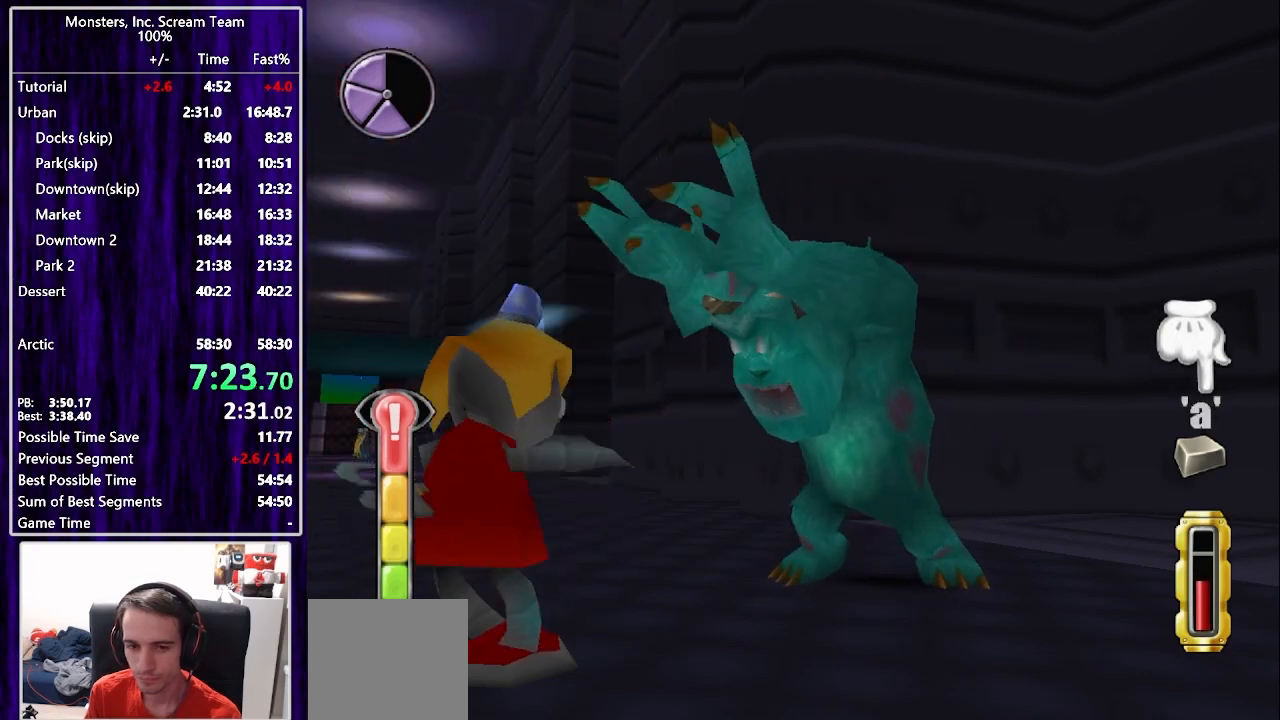
{"buttons": [], "left_stick": "center", "right_stick": "center", "events": [[67, "TRIANGLE", "down"], [133, "TRIANGLE", "up"], [217, "TRIANGLE", "down"], [283, "TRIANGLE", "up"], [367, "TRIANGLE", "down"], [433, "TRIANGLE", "up"]]}
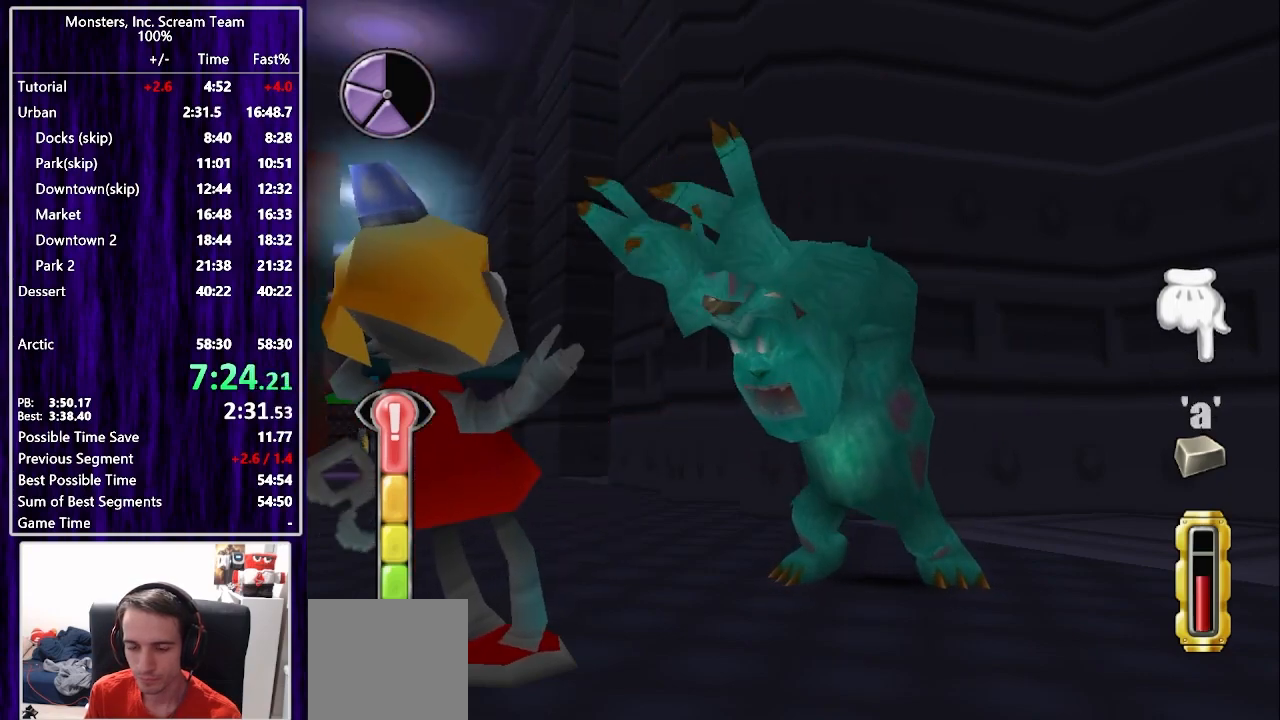
{"buttons": [], "left_stick": "center", "right_stick": "center", "events": [[17, "TRIANGLE", "down"], [83, "TRIANGLE", "up"], [167, "TRIANGLE", "down"], [233, "TRIANGLE", "up"], [317, "TRIANGLE", "down"], [367, "TRIANGLE", "up"]]}
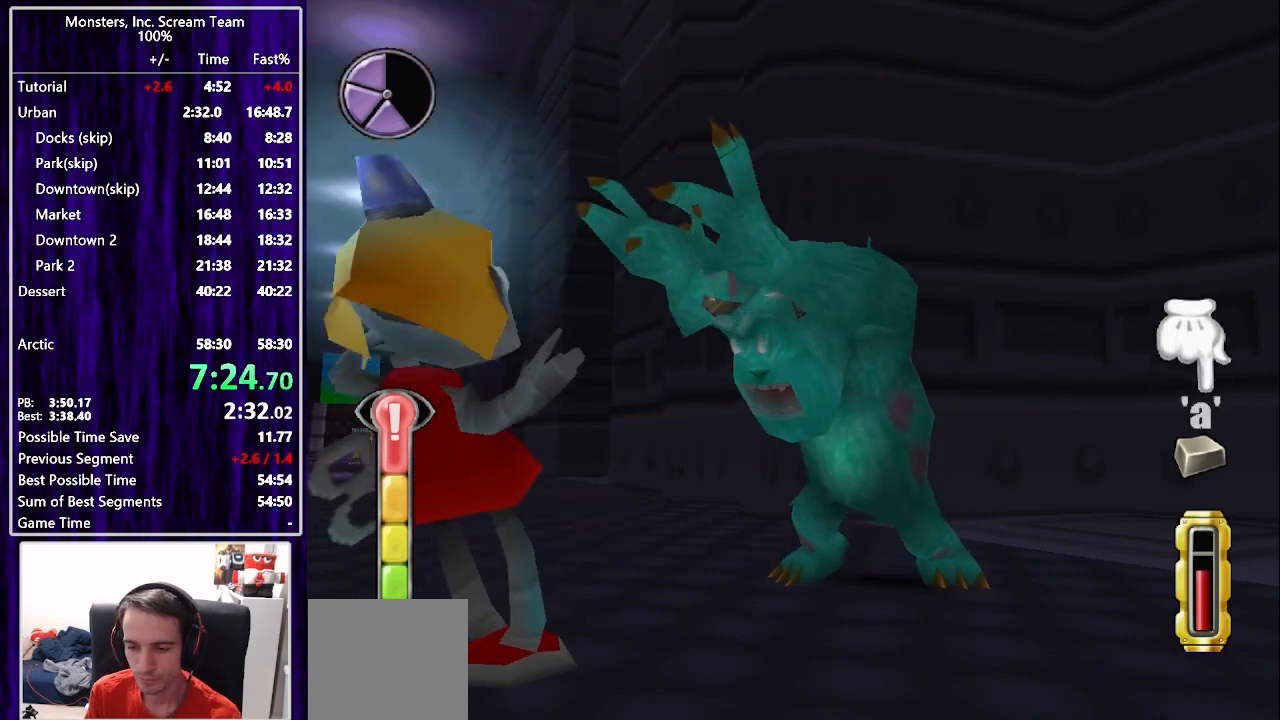
{"buttons": ["SQUARE"], "left_stick": "center", "right_stick": "center", "events": [[100, "TRIANGLE", "down"], [133, "TRIANGLE", "up"], [233, "TRIANGLE", "down"], [333, "TRIANGLE", "up"], [350, "SQUARE", "down"], [400, "SQUARE", "up"], [450, "SQUARE", "down"]]}